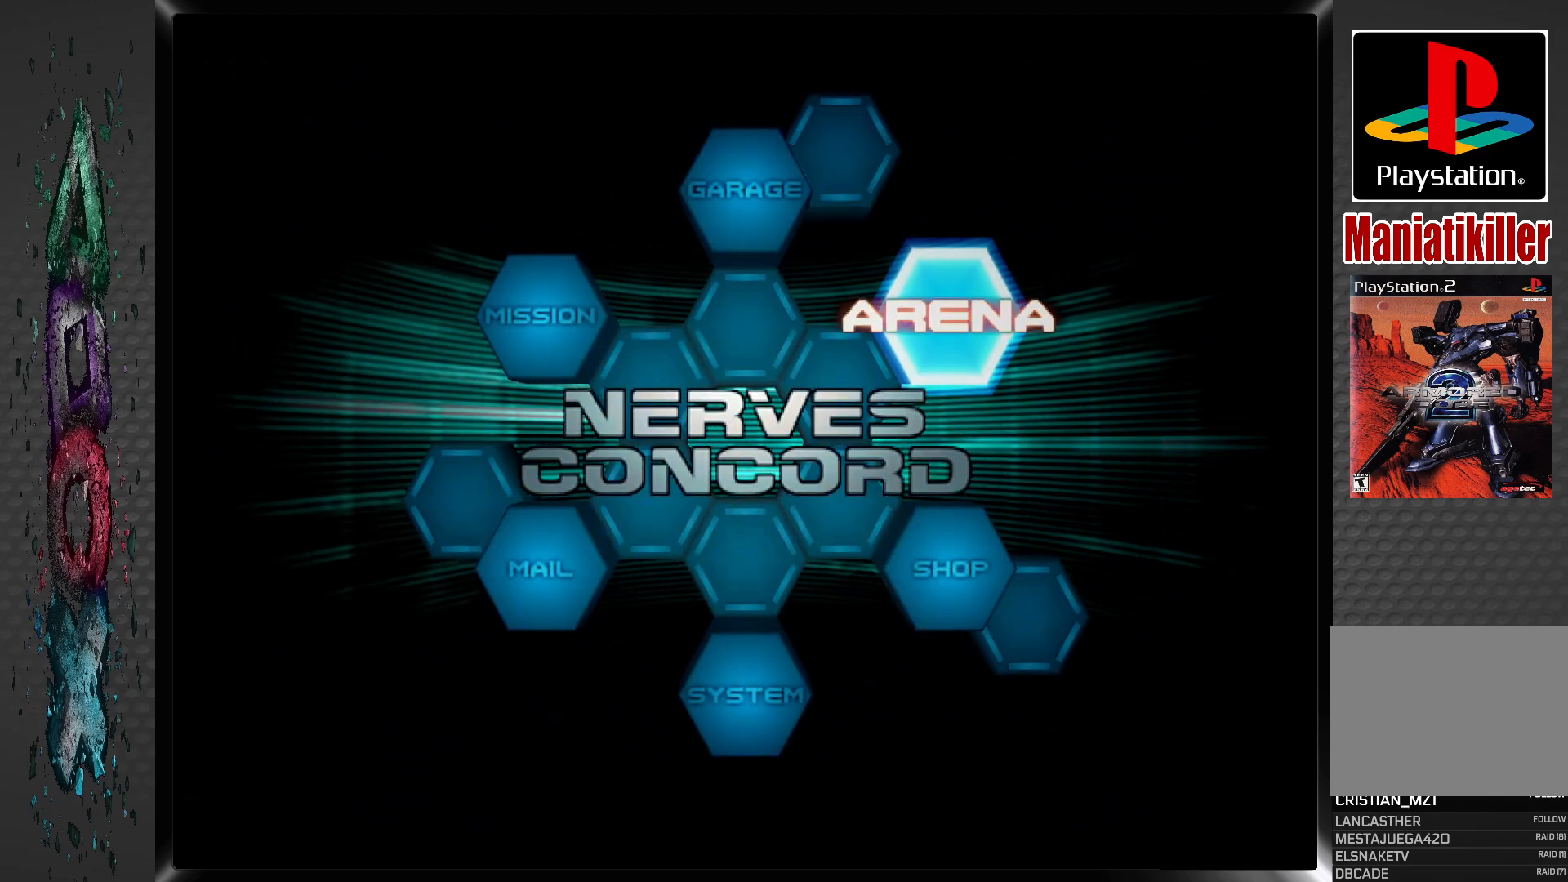
Gameplay with a controller (PlayStation layout); each line is a JSON object with the inputs held at the frame after it. "events" lists button and stick changes between this image and that frame as [ms after this image, input, new state], when the widget could be followed in between.
{"buttons": [], "left_stick": "center", "right_stick": "center", "events": [[83, "DPAD_RIGHT", "down"], [233, "DPAD_RIGHT", "up"]]}
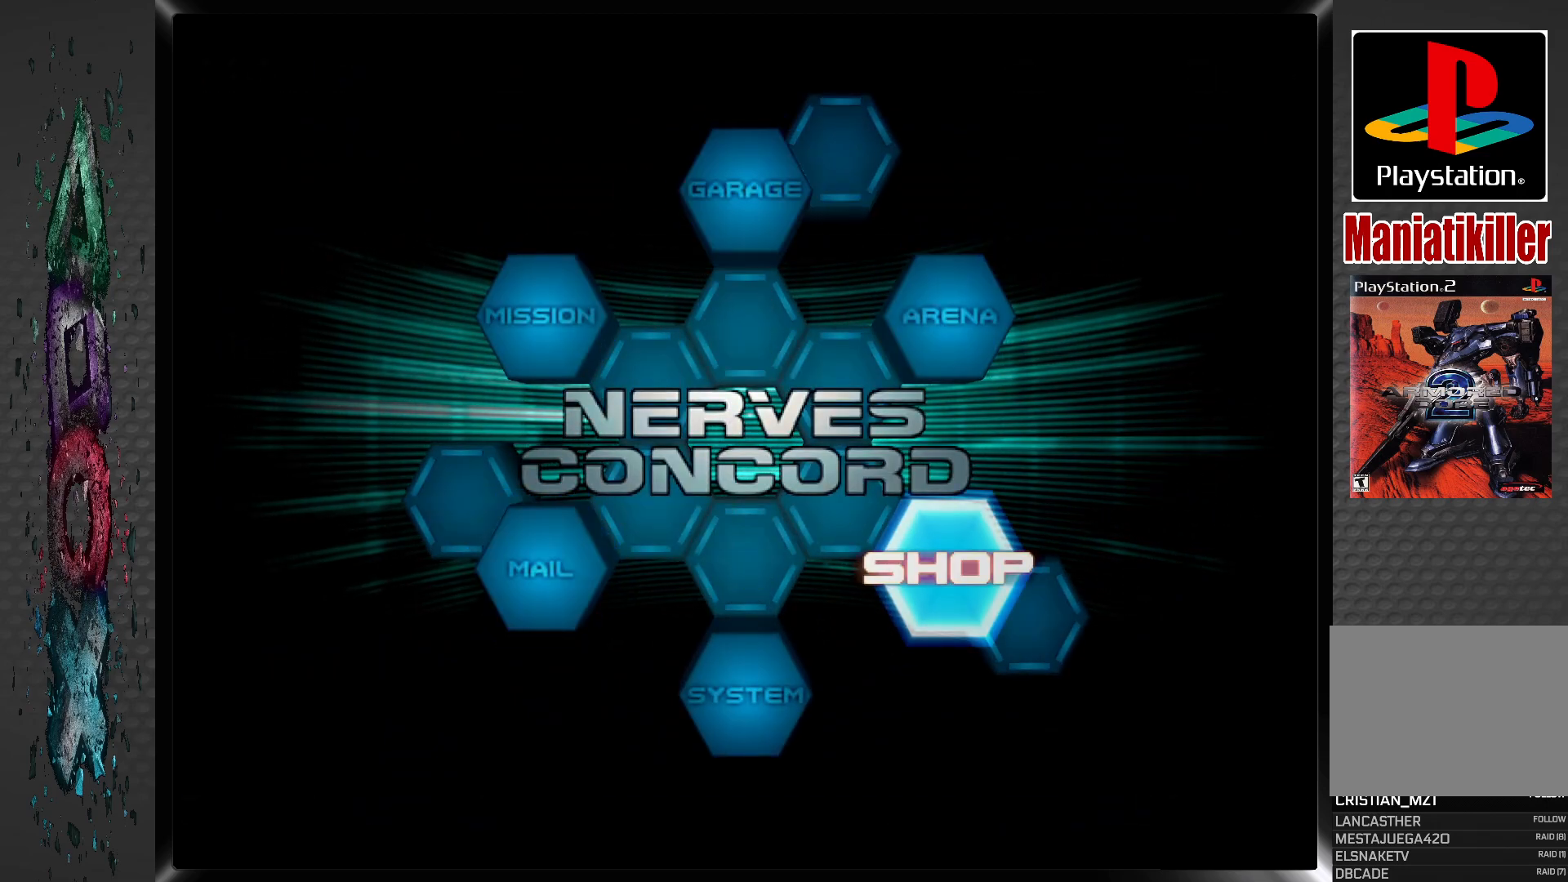
{"buttons": ["CROSS"], "left_stick": "center", "right_stick": "center", "events": [[400, "CROSS", "down"]]}
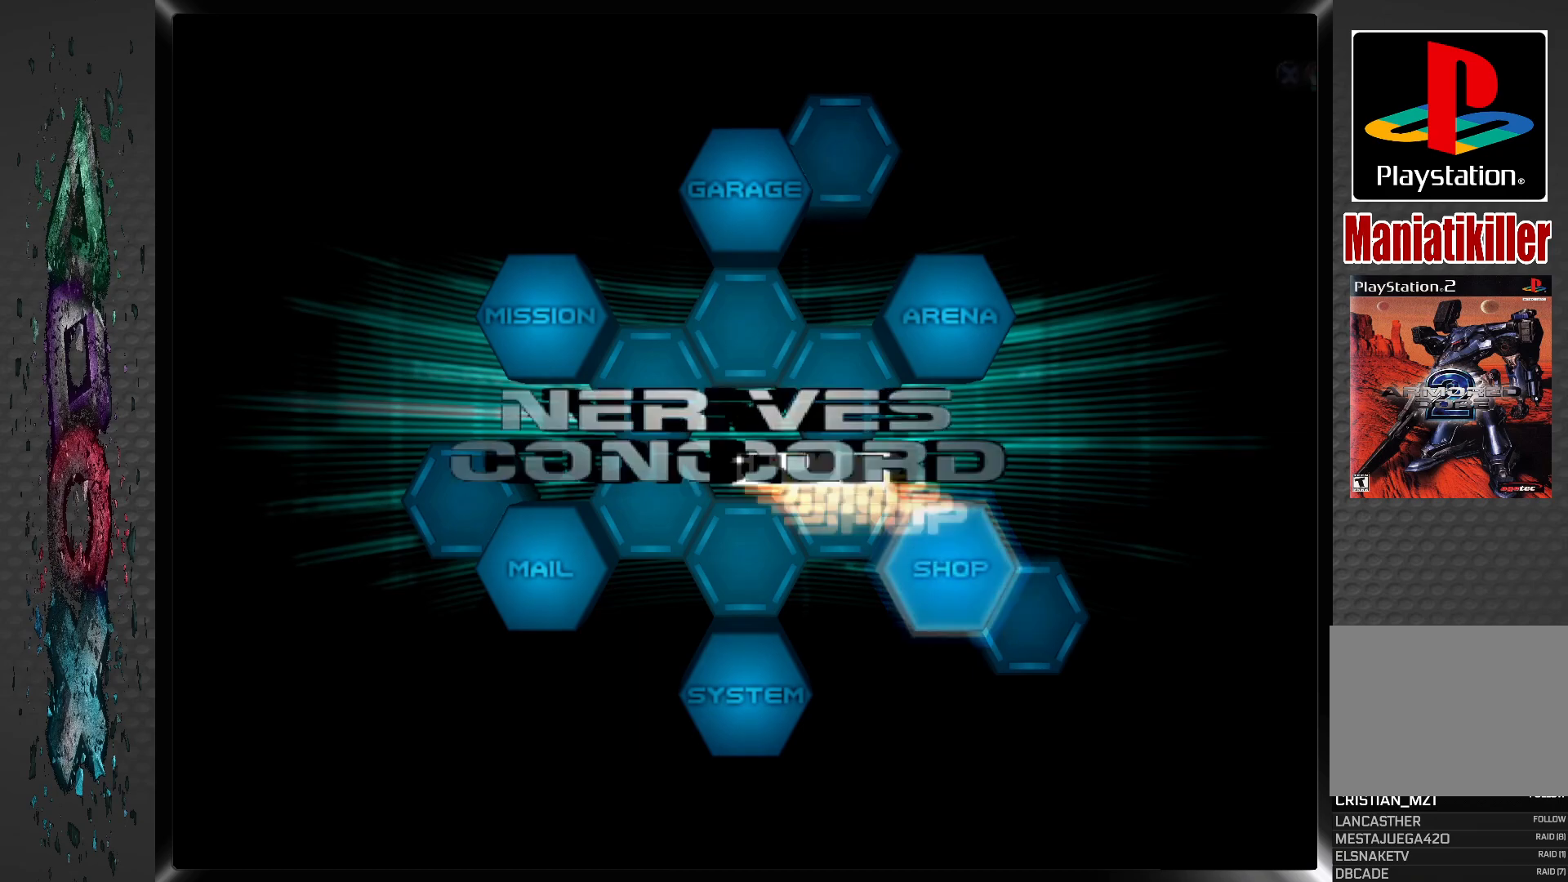
{"buttons": [], "left_stick": "center", "right_stick": "center", "events": [[100, "CROSS", "up"]]}
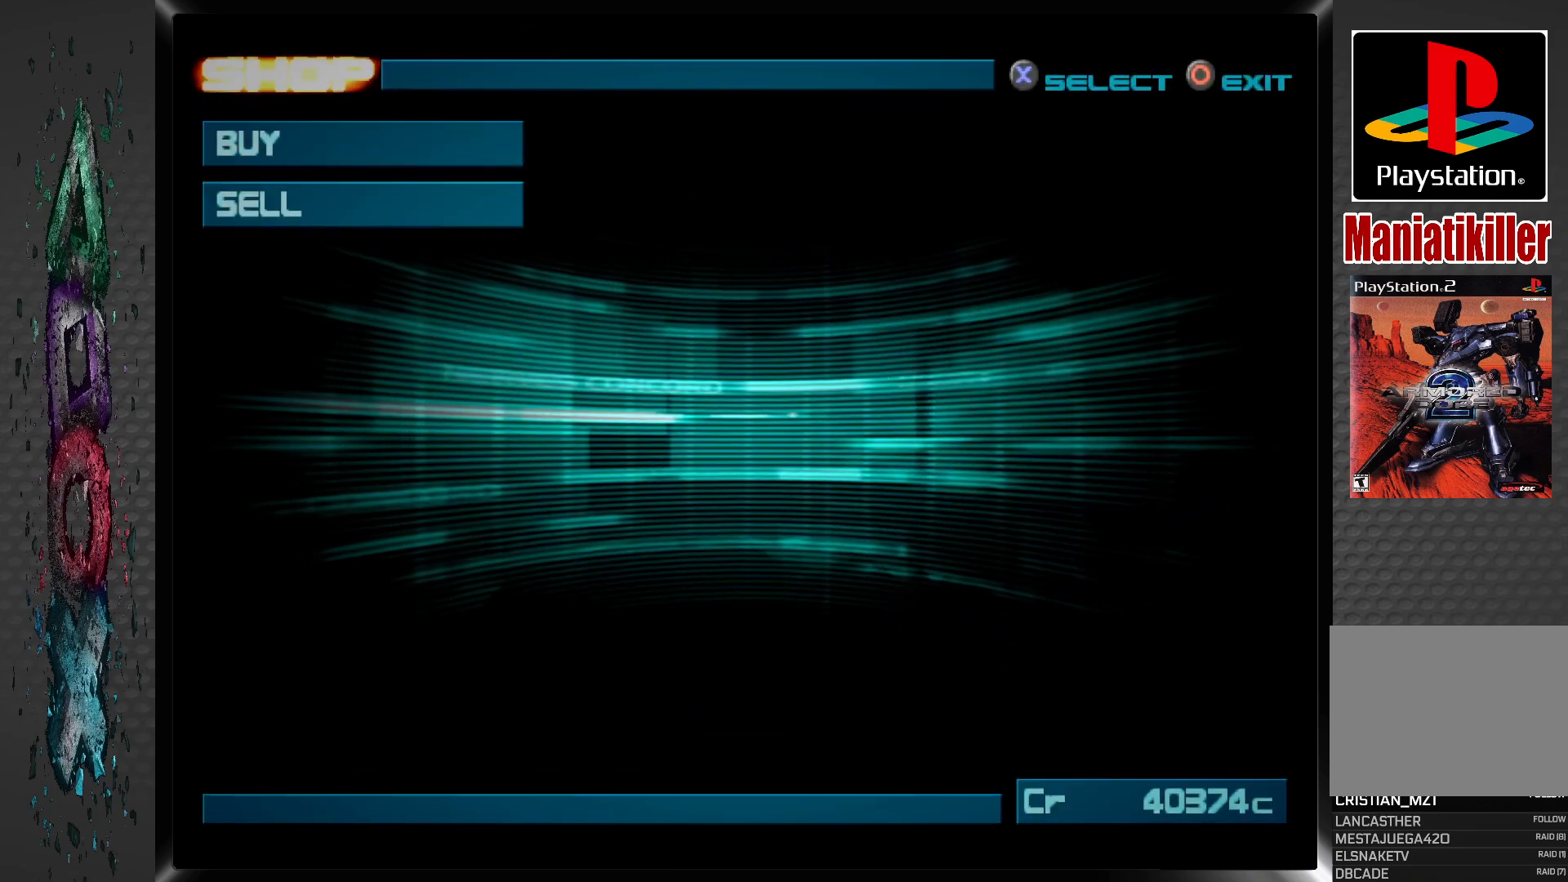
{"buttons": [], "left_stick": "center", "right_stick": "center", "events": []}
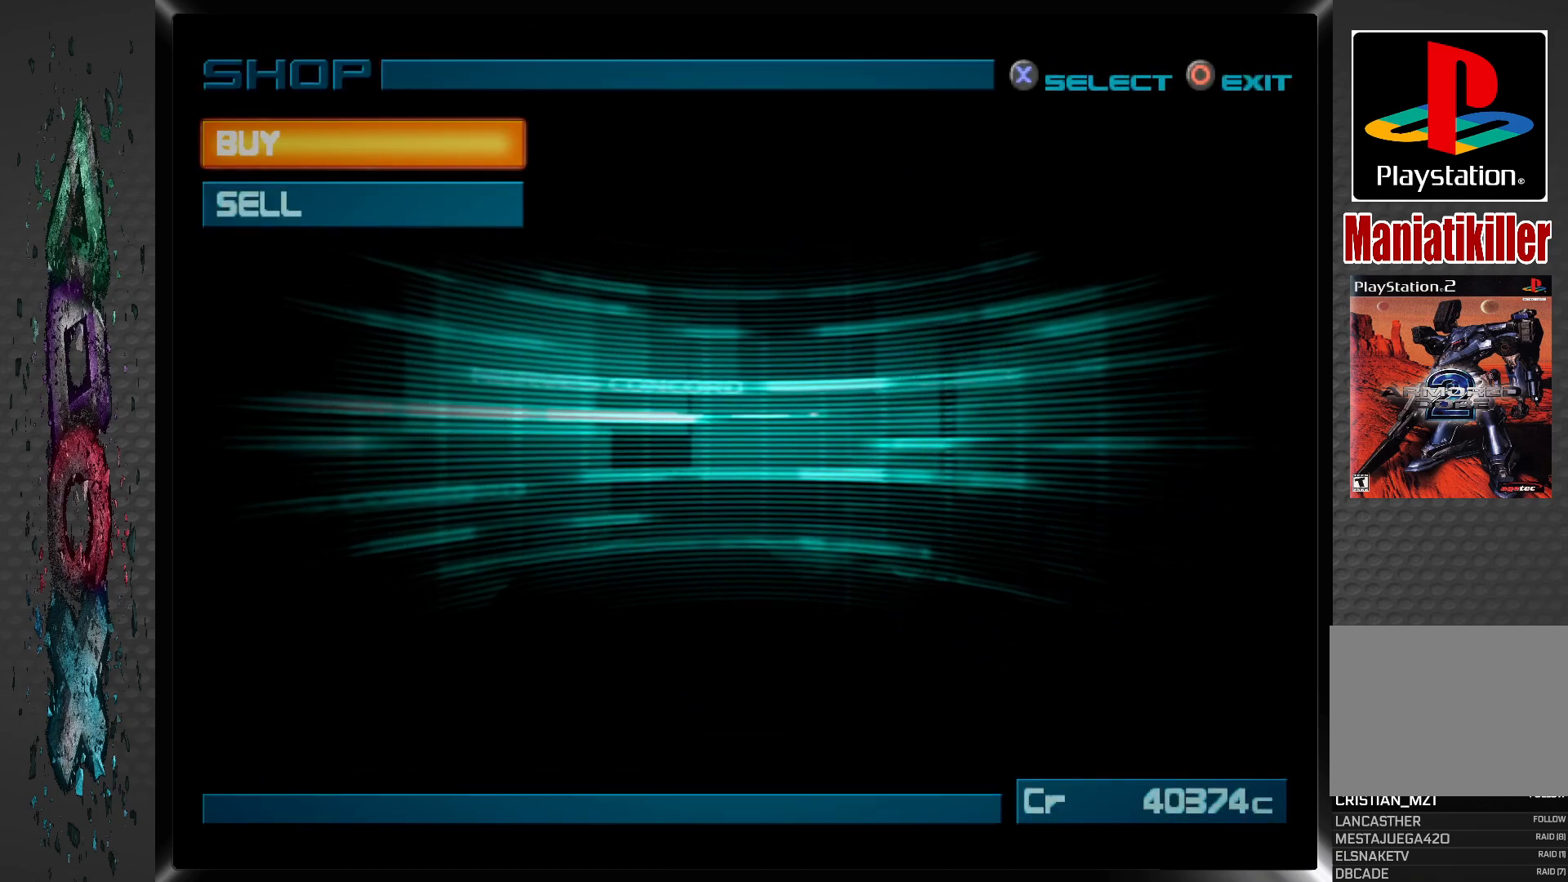
{"buttons": [], "left_stick": "center", "right_stick": "center", "events": [[50, "DPAD_DOWN", "down"], [167, "DPAD_DOWN", "up"], [317, "DPAD_UP", "down"], [433, "DPAD_UP", "up"]]}
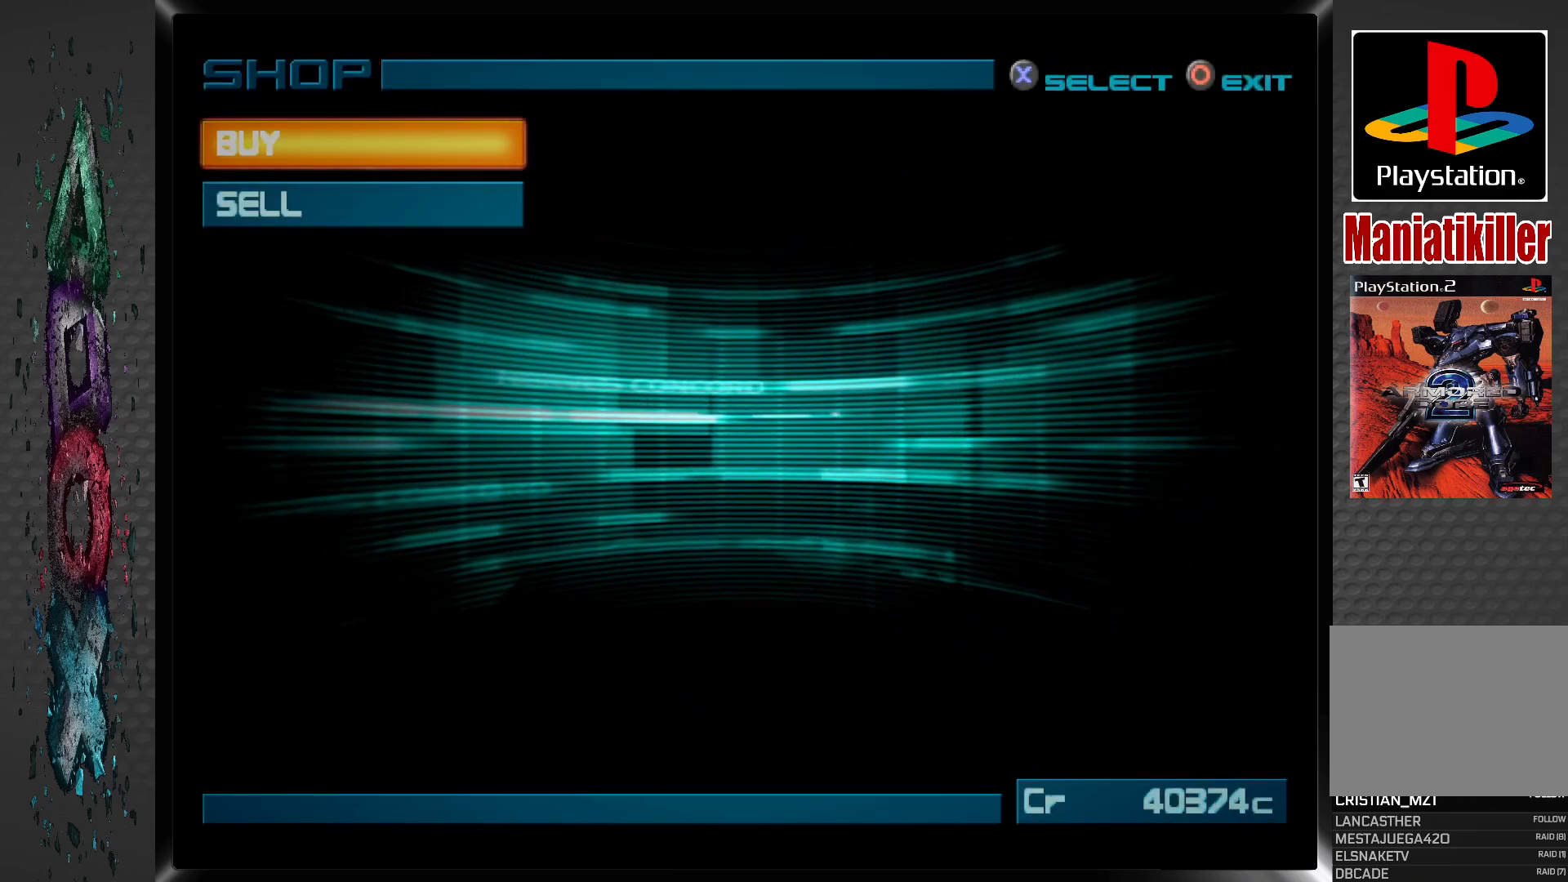
{"buttons": [], "left_stick": "center", "right_stick": "center", "events": [[17, "CROSS", "down"], [233, "CROSS", "up"]]}
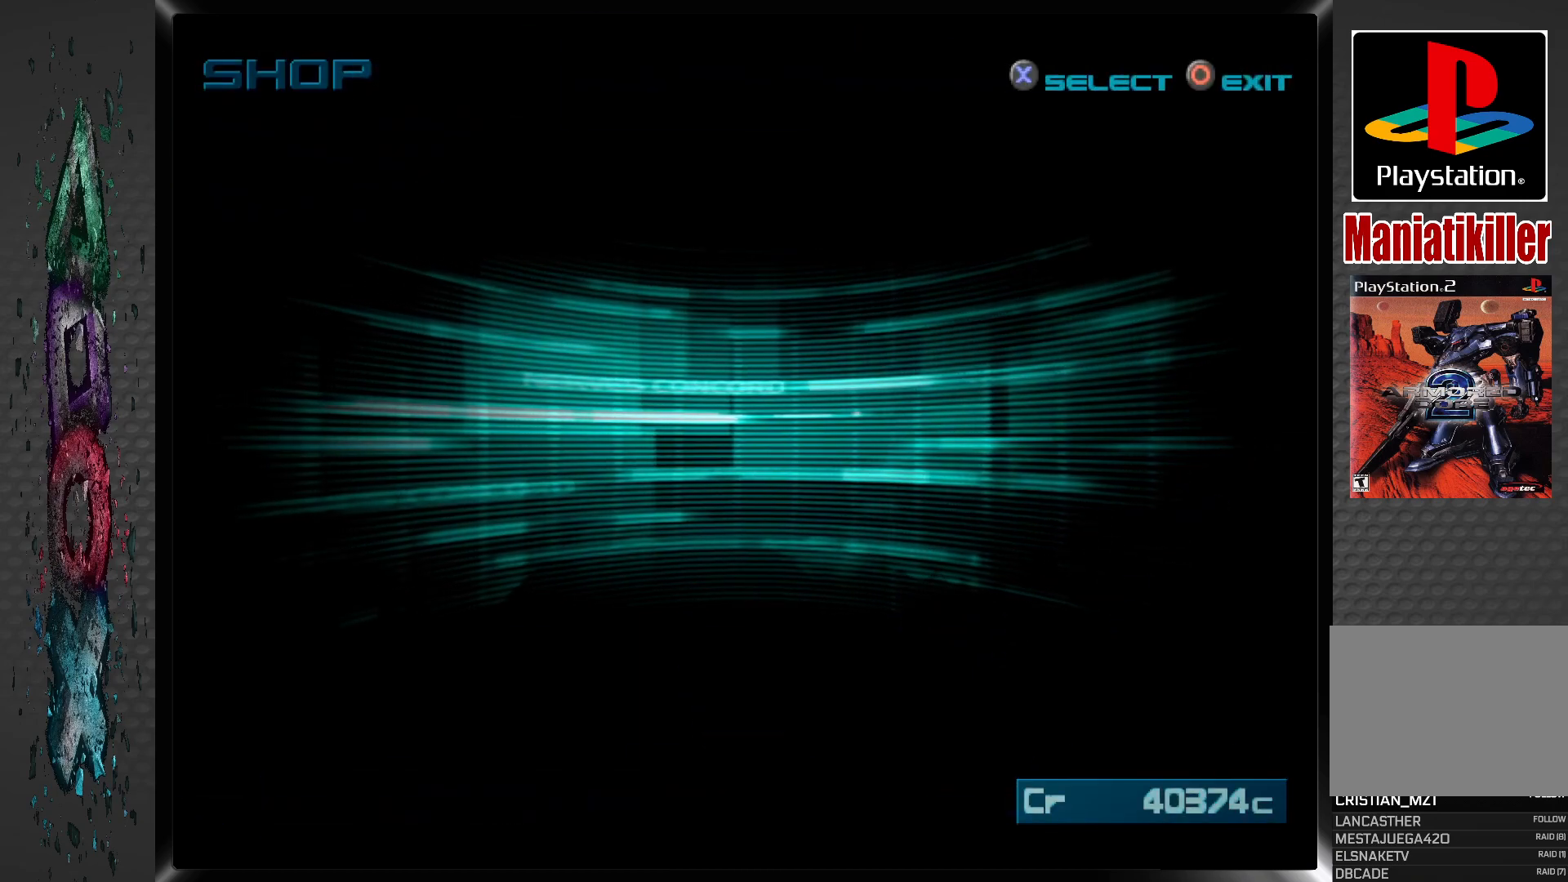
{"buttons": [], "left_stick": "center", "right_stick": "center", "events": []}
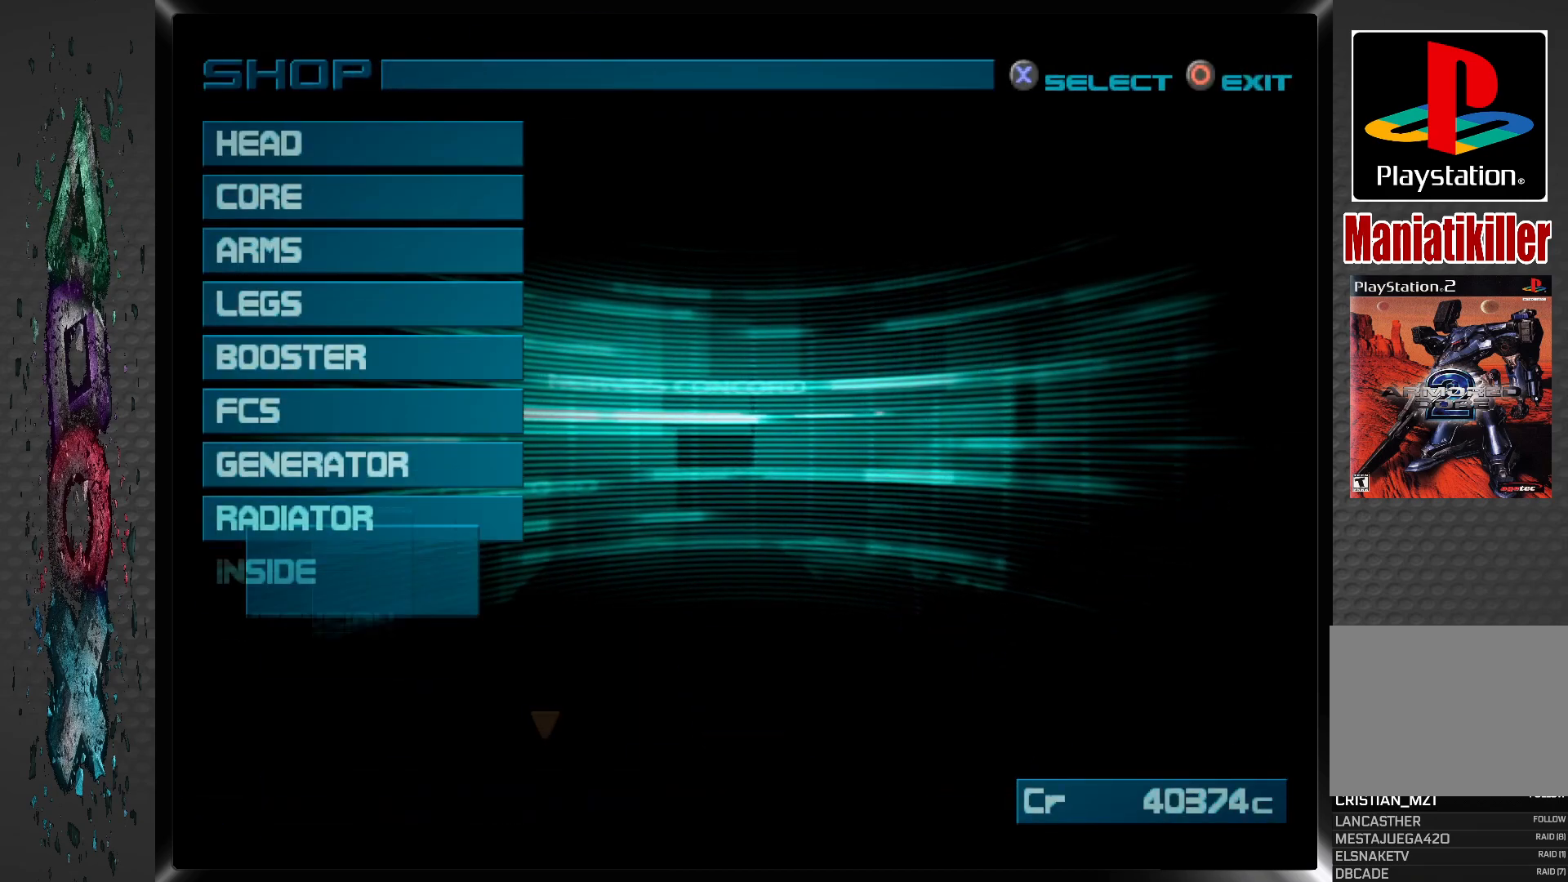
{"buttons": [], "left_stick": "center", "right_stick": "center", "events": []}
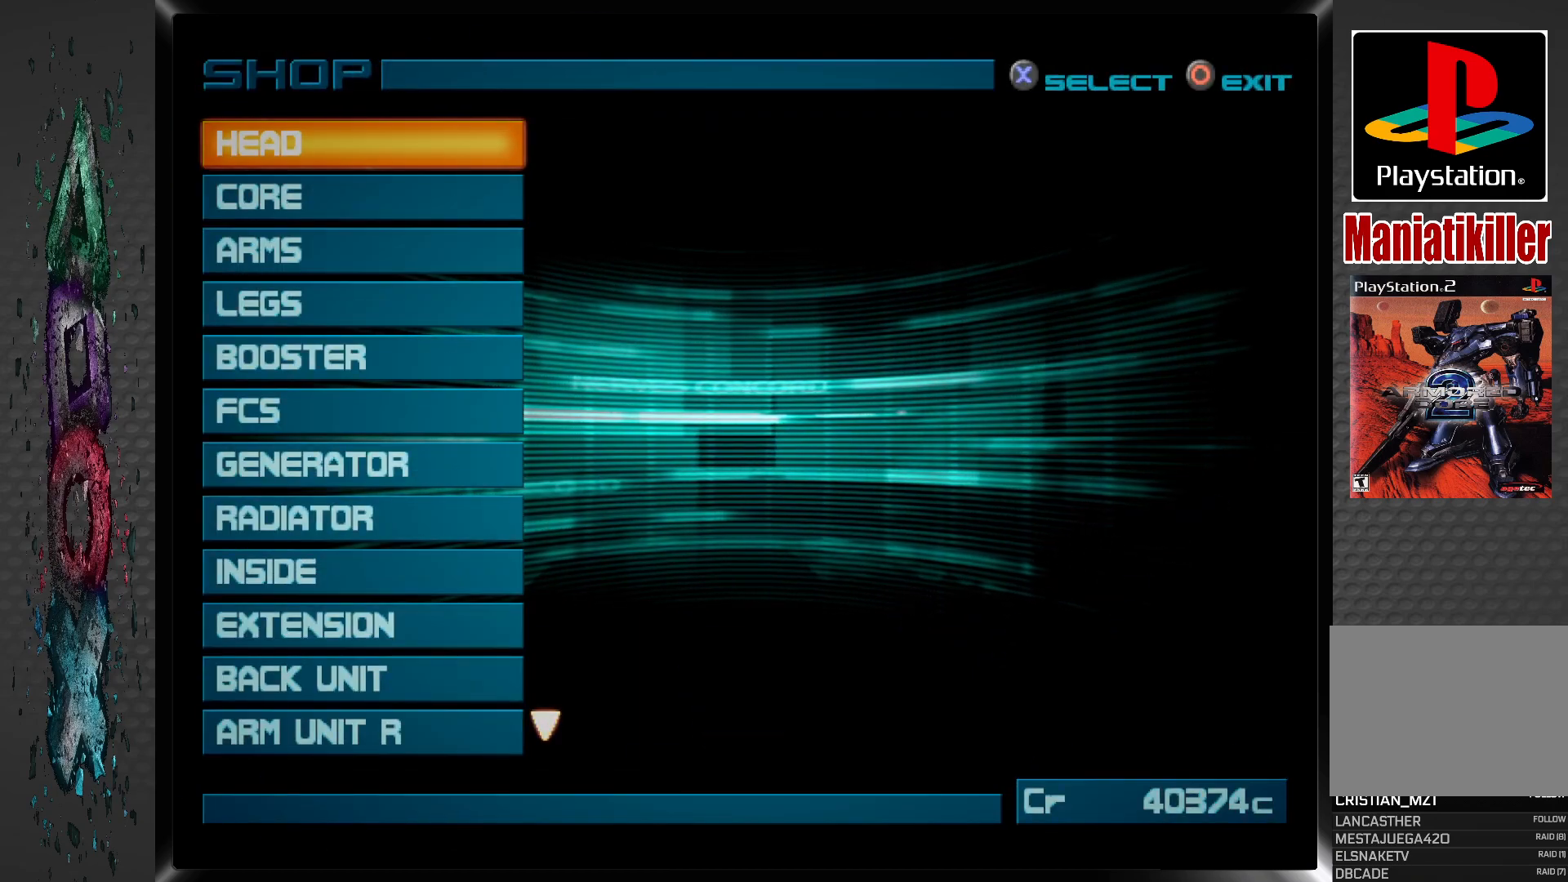
{"buttons": [], "left_stick": "center", "right_stick": "center", "events": [[133, "DPAD_DOWN", "down"], [233, "DPAD_DOWN", "up"], [317, "DPAD_DOWN", "down"], [433, "DPAD_DOWN", "up"]]}
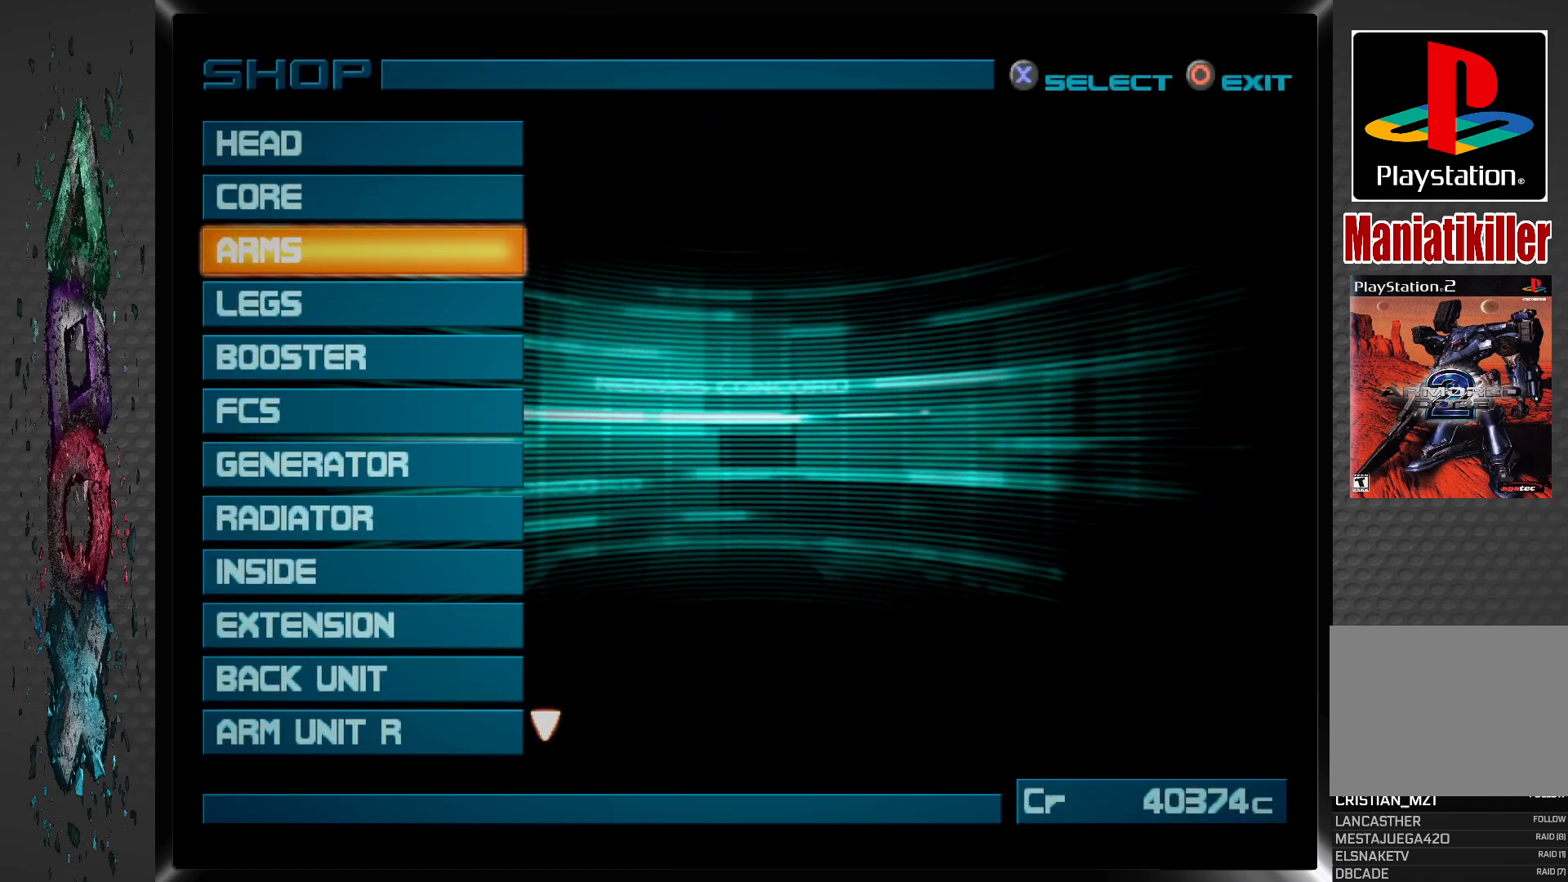
{"buttons": [], "left_stick": "center", "right_stick": "center", "events": [[33, "DPAD_DOWN", "down"], [133, "DPAD_DOWN", "up"], [267, "DPAD_DOWN", "down"], [367, "DPAD_DOWN", "up"]]}
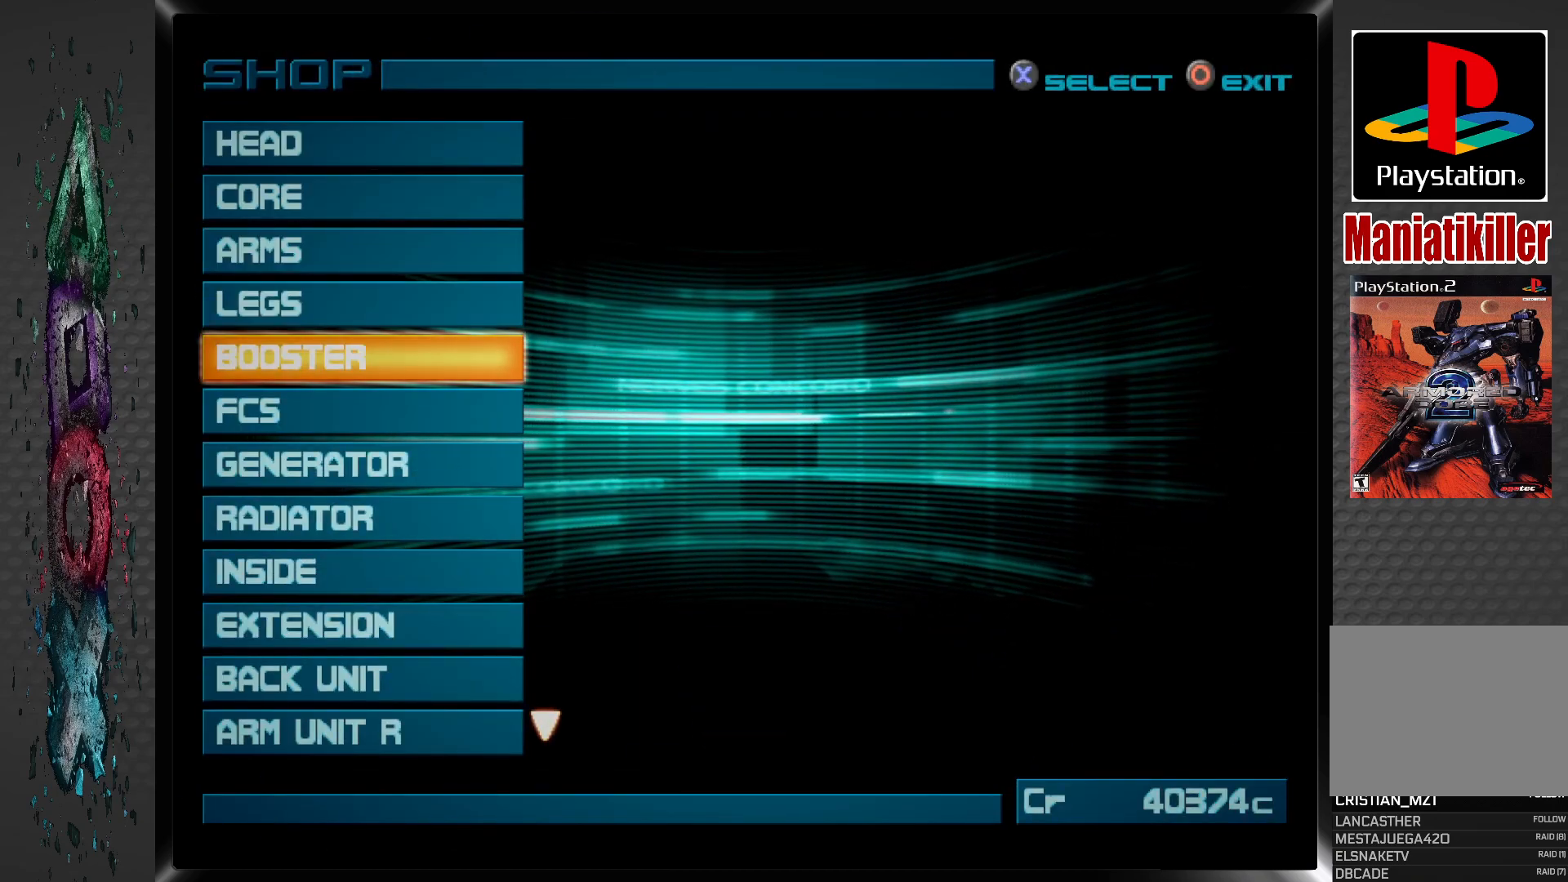
{"buttons": [], "left_stick": "center", "right_stick": "center", "events": []}
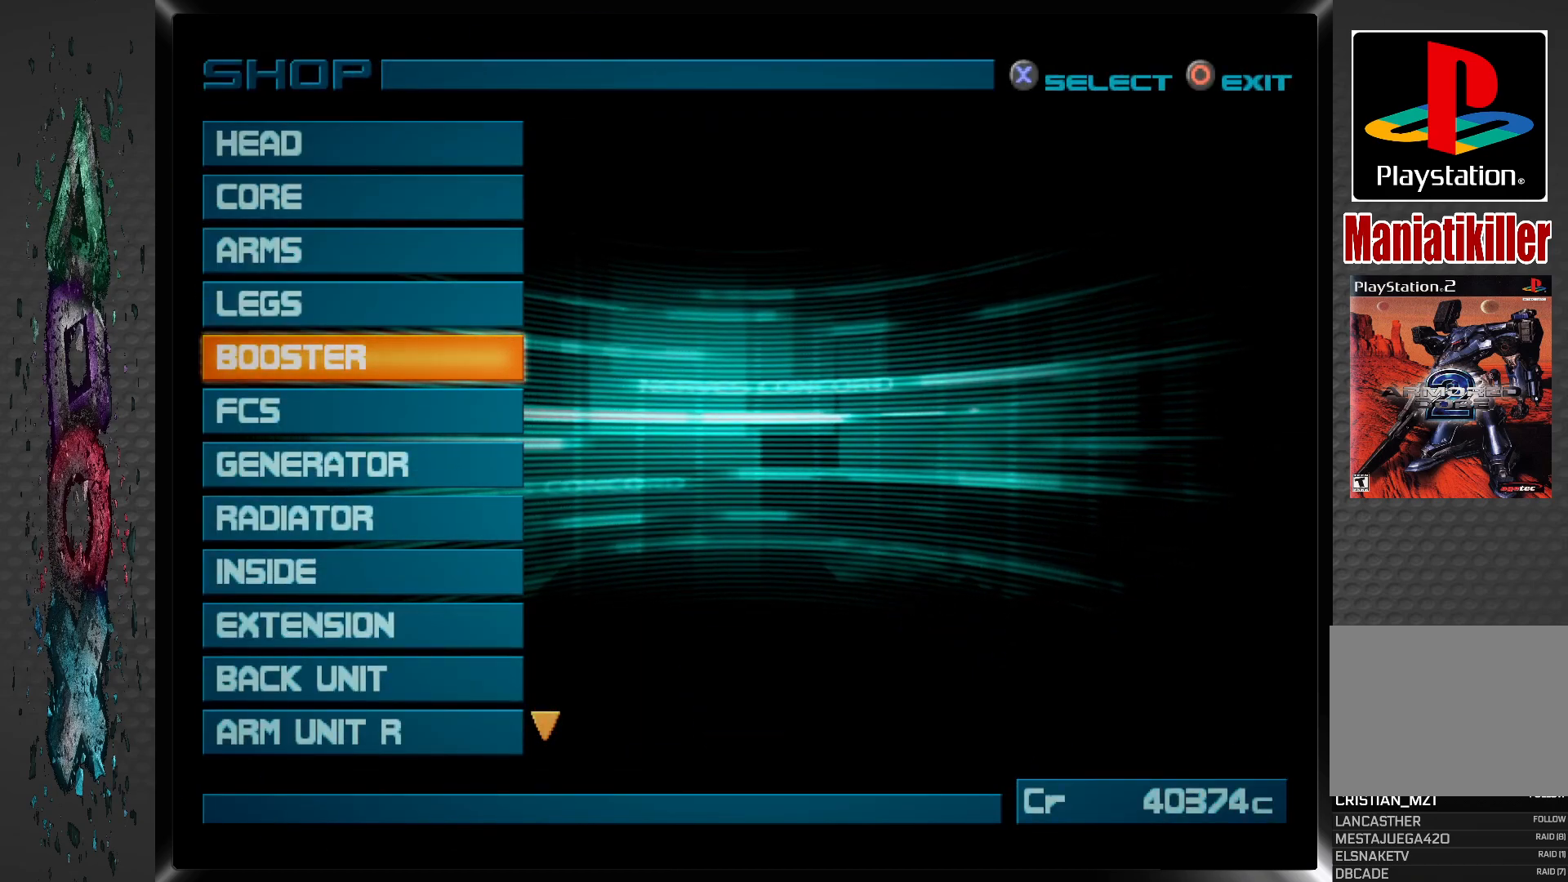
{"buttons": [], "left_stick": "center", "right_stick": "center", "events": []}
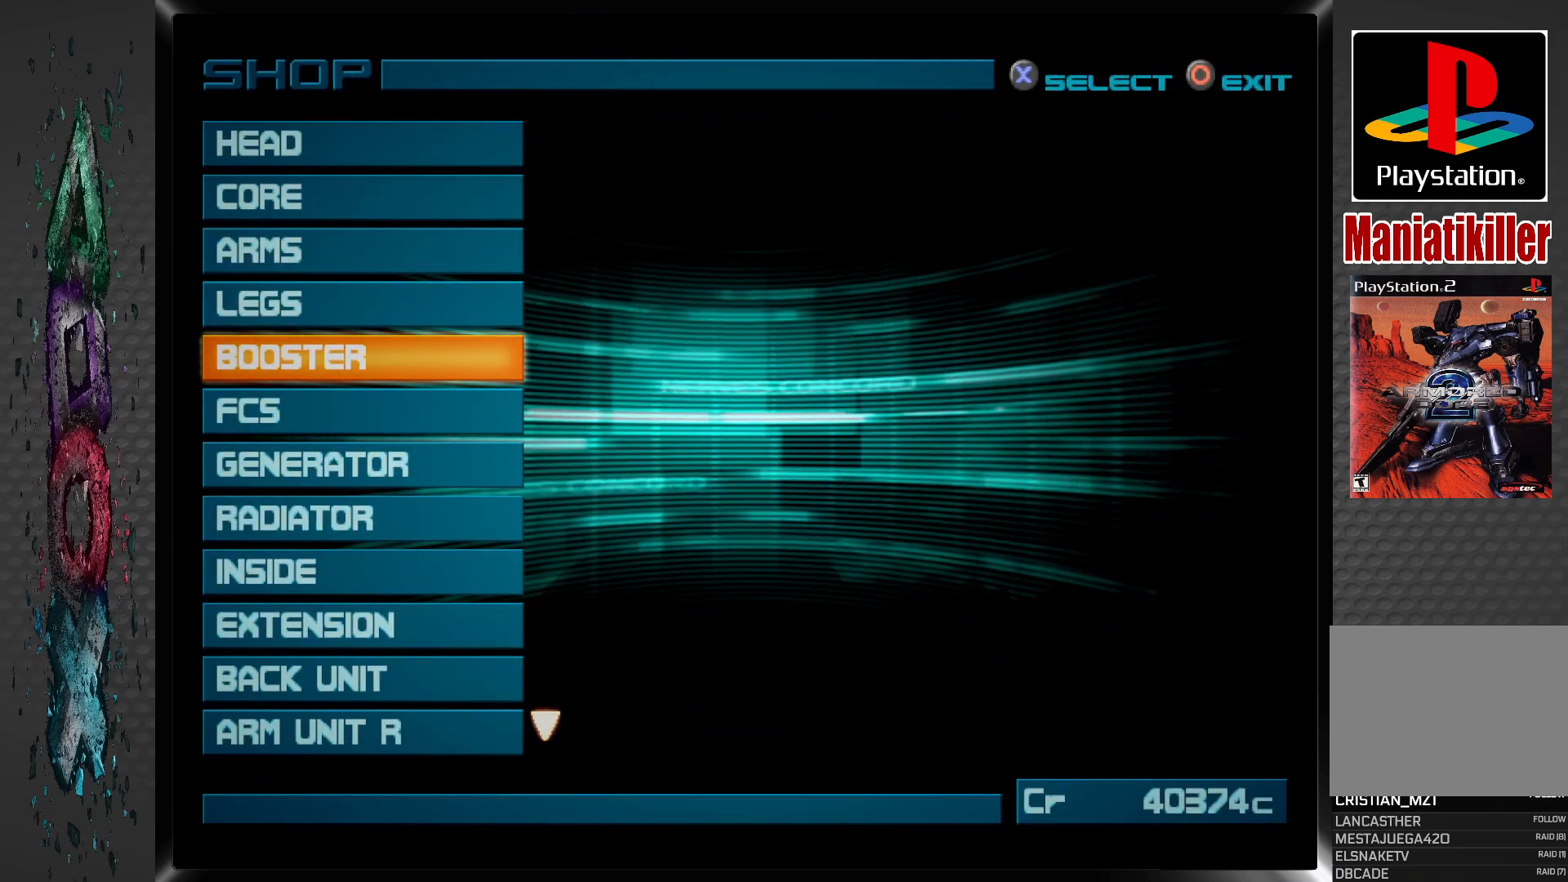
{"buttons": ["DPAD_UP"], "left_stick": "center", "right_stick": "center", "events": [[183, "DPAD_UP", "down"], [300, "DPAD_UP", "up"], [450, "DPAD_UP", "down"]]}
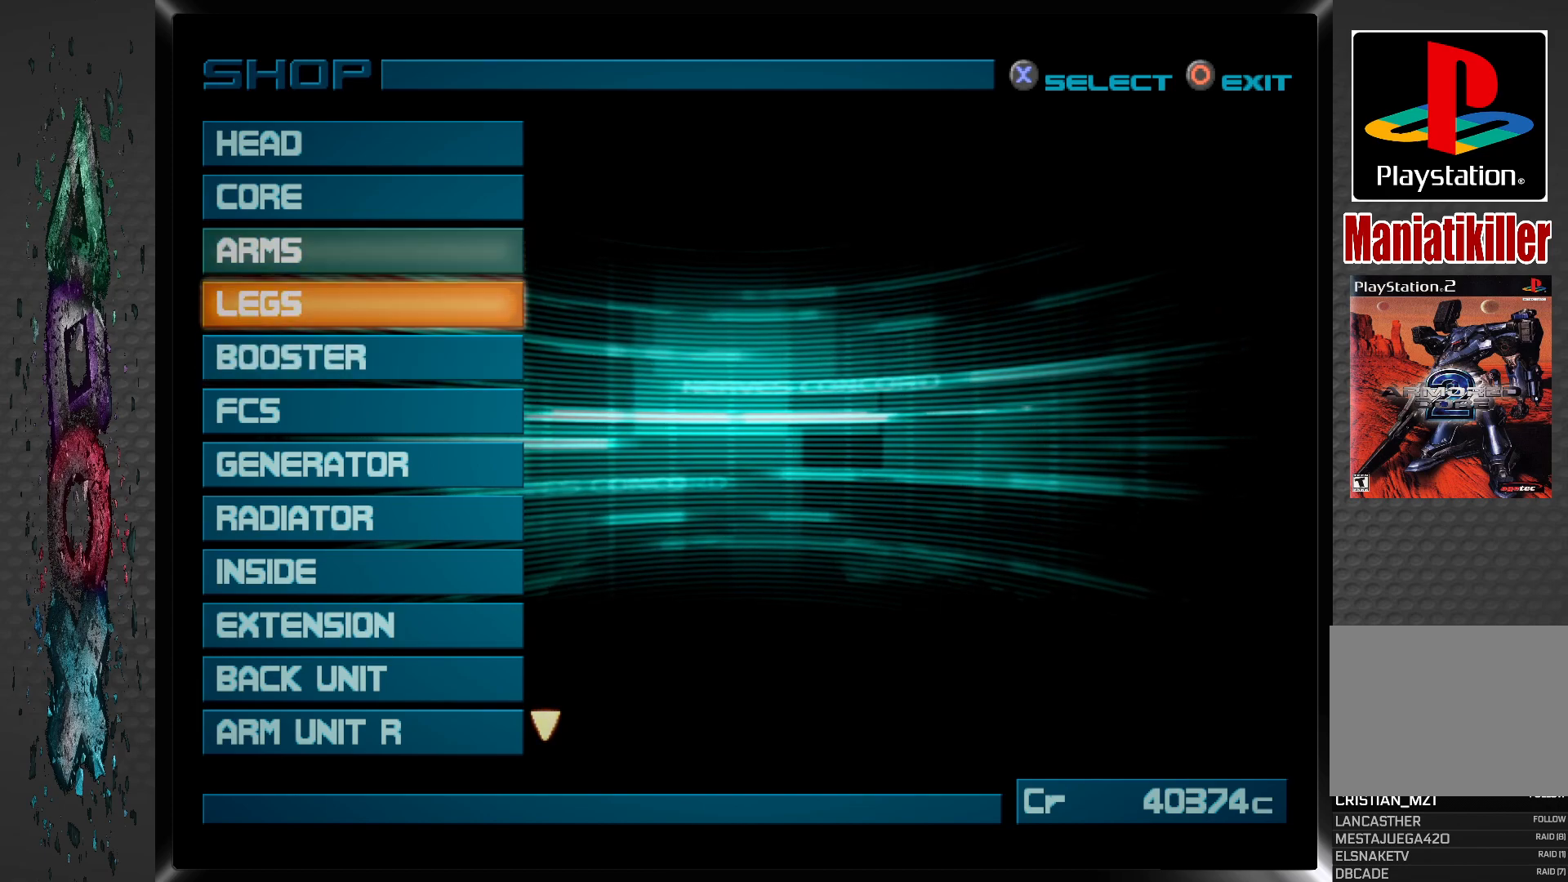
{"buttons": [], "left_stick": "center", "right_stick": "center", "events": [[67, "DPAD_UP", "up"], [183, "DPAD_UP", "down"], [300, "DPAD_UP", "up"]]}
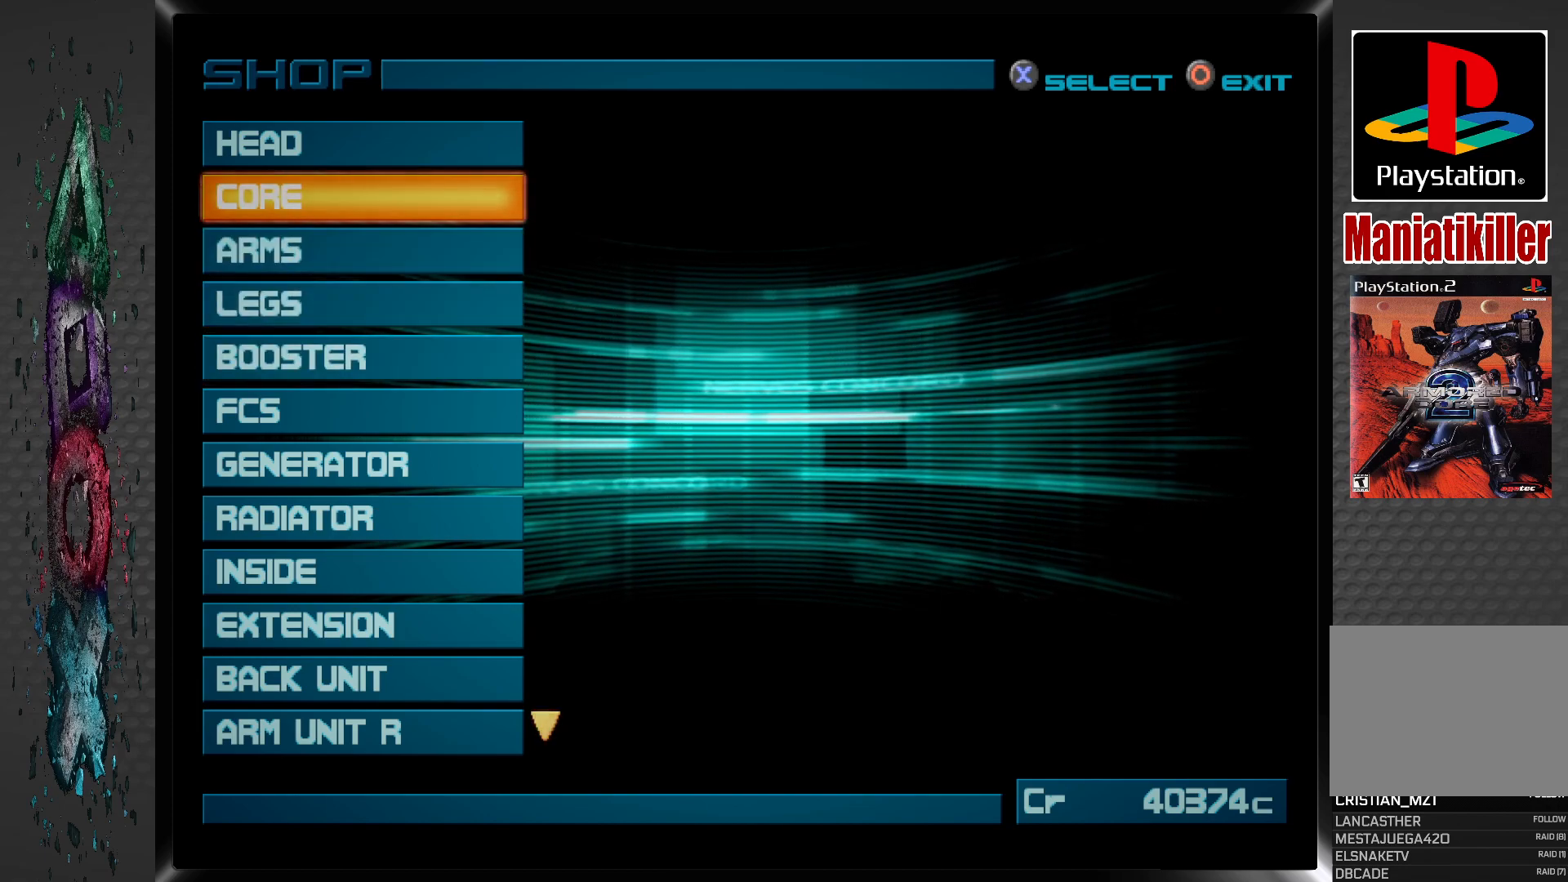
{"buttons": [], "left_stick": "center", "right_stick": "center", "events": [[133, "DPAD_UP", "down"], [283, "DPAD_UP", "up"]]}
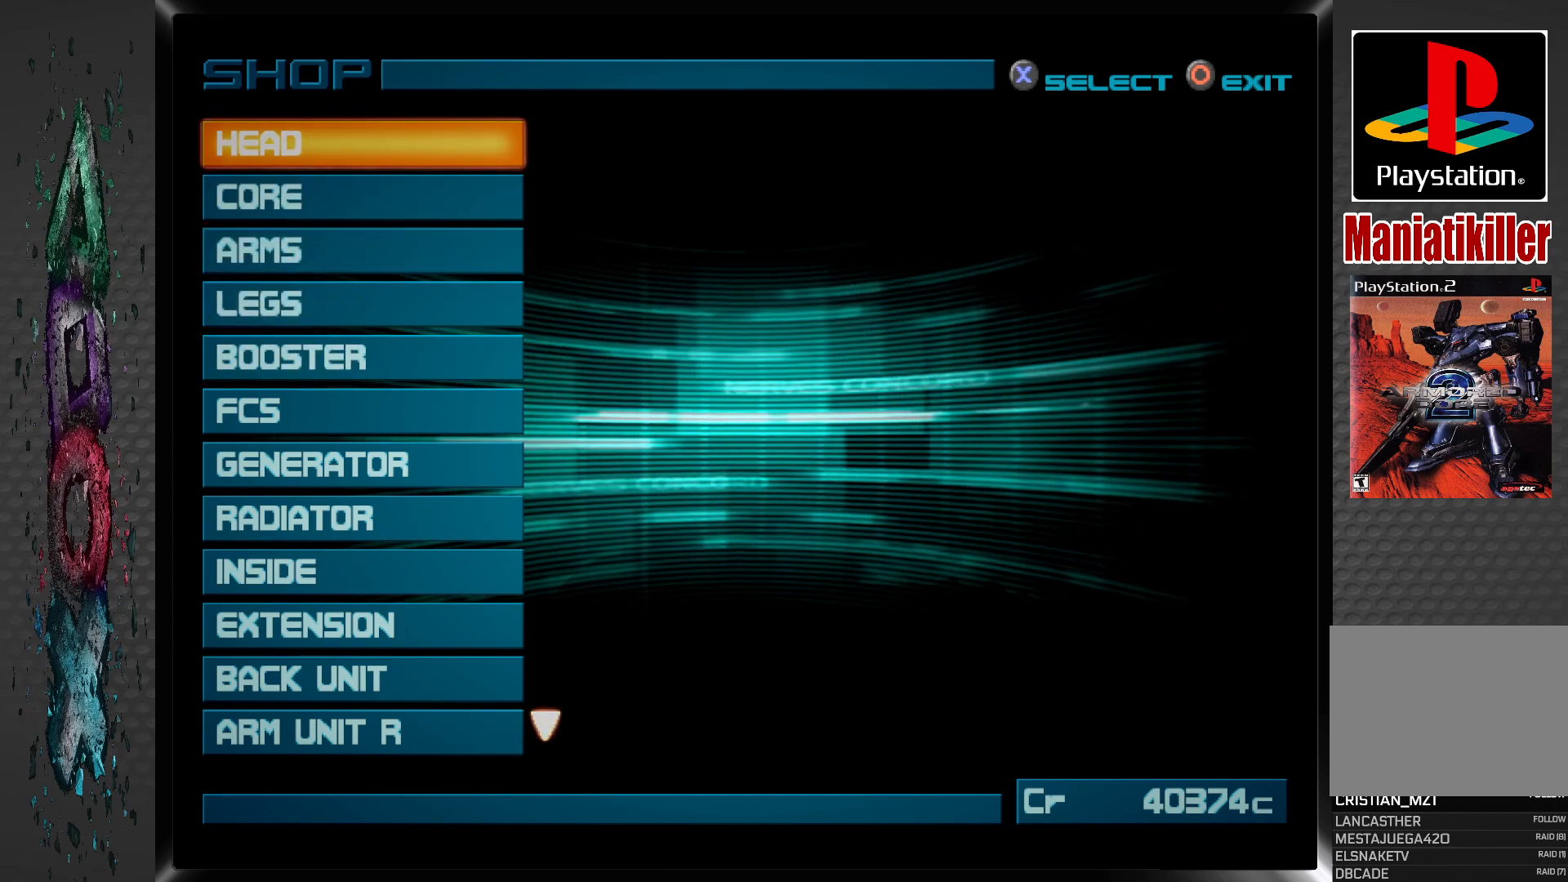
{"buttons": [], "left_stick": "center", "right_stick": "center", "events": []}
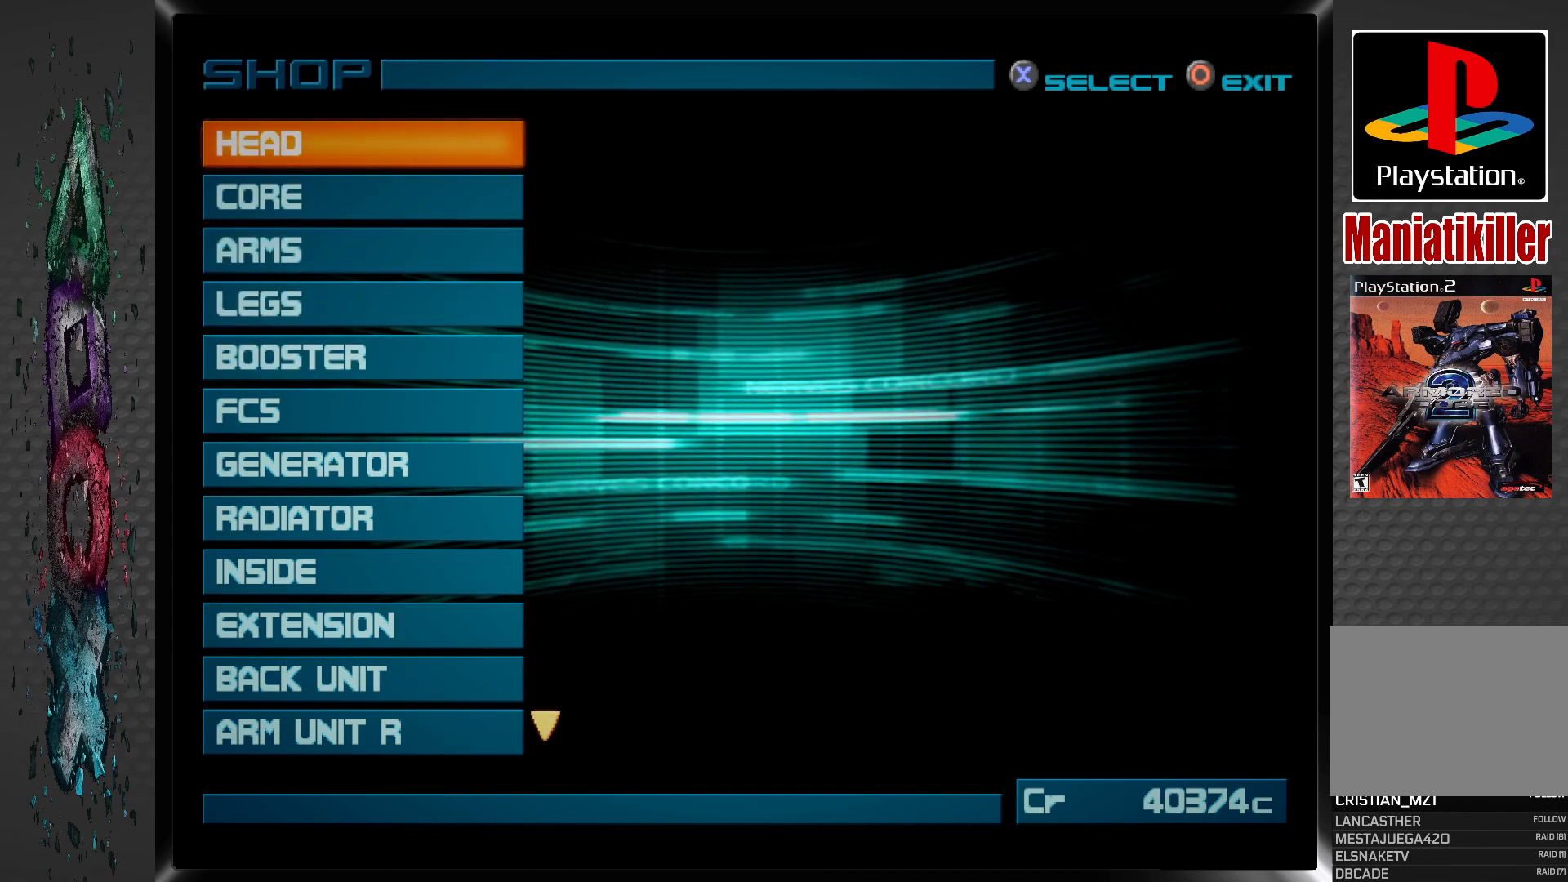
{"buttons": [], "left_stick": "center", "right_stick": "center", "events": []}
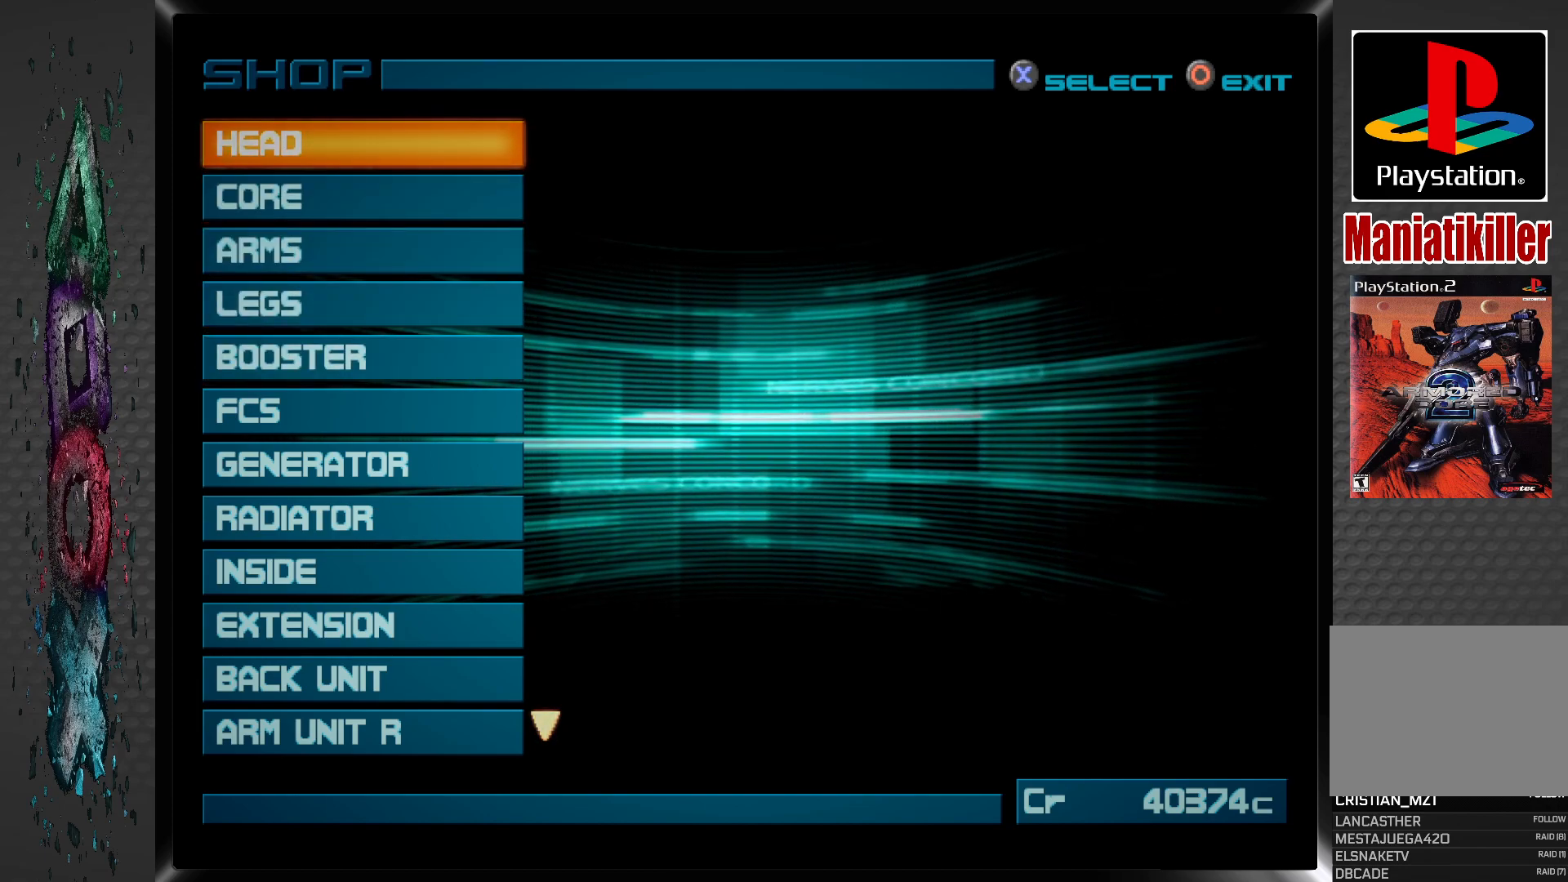
{"buttons": [], "left_stick": "center", "right_stick": "center", "events": []}
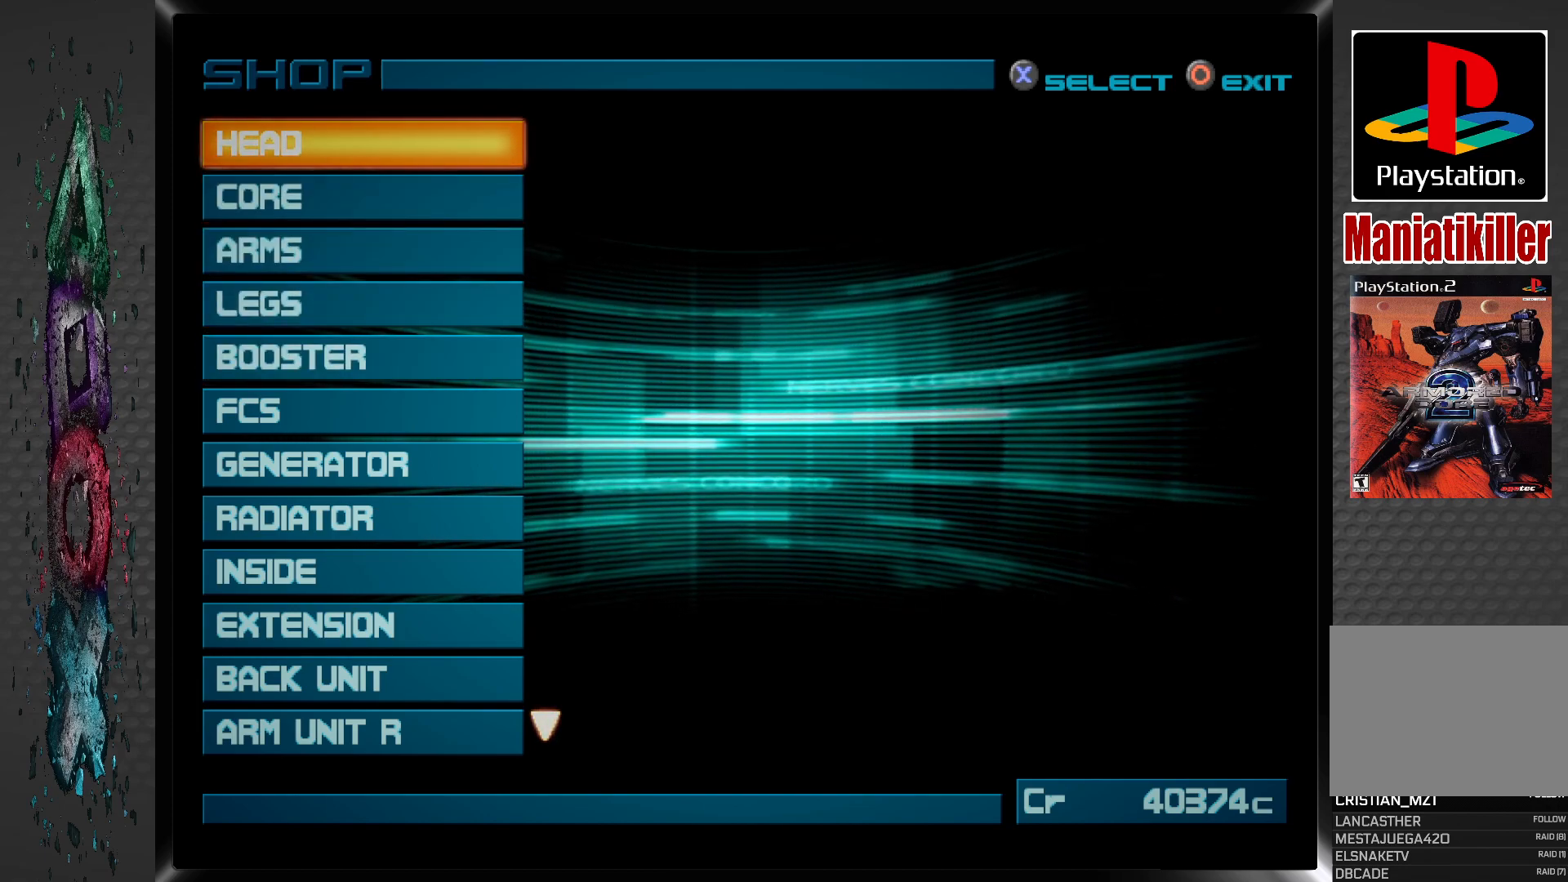
{"buttons": [], "left_stick": "center", "right_stick": "center", "events": [[150, "CROSS", "down"], [317, "CROSS", "up"]]}
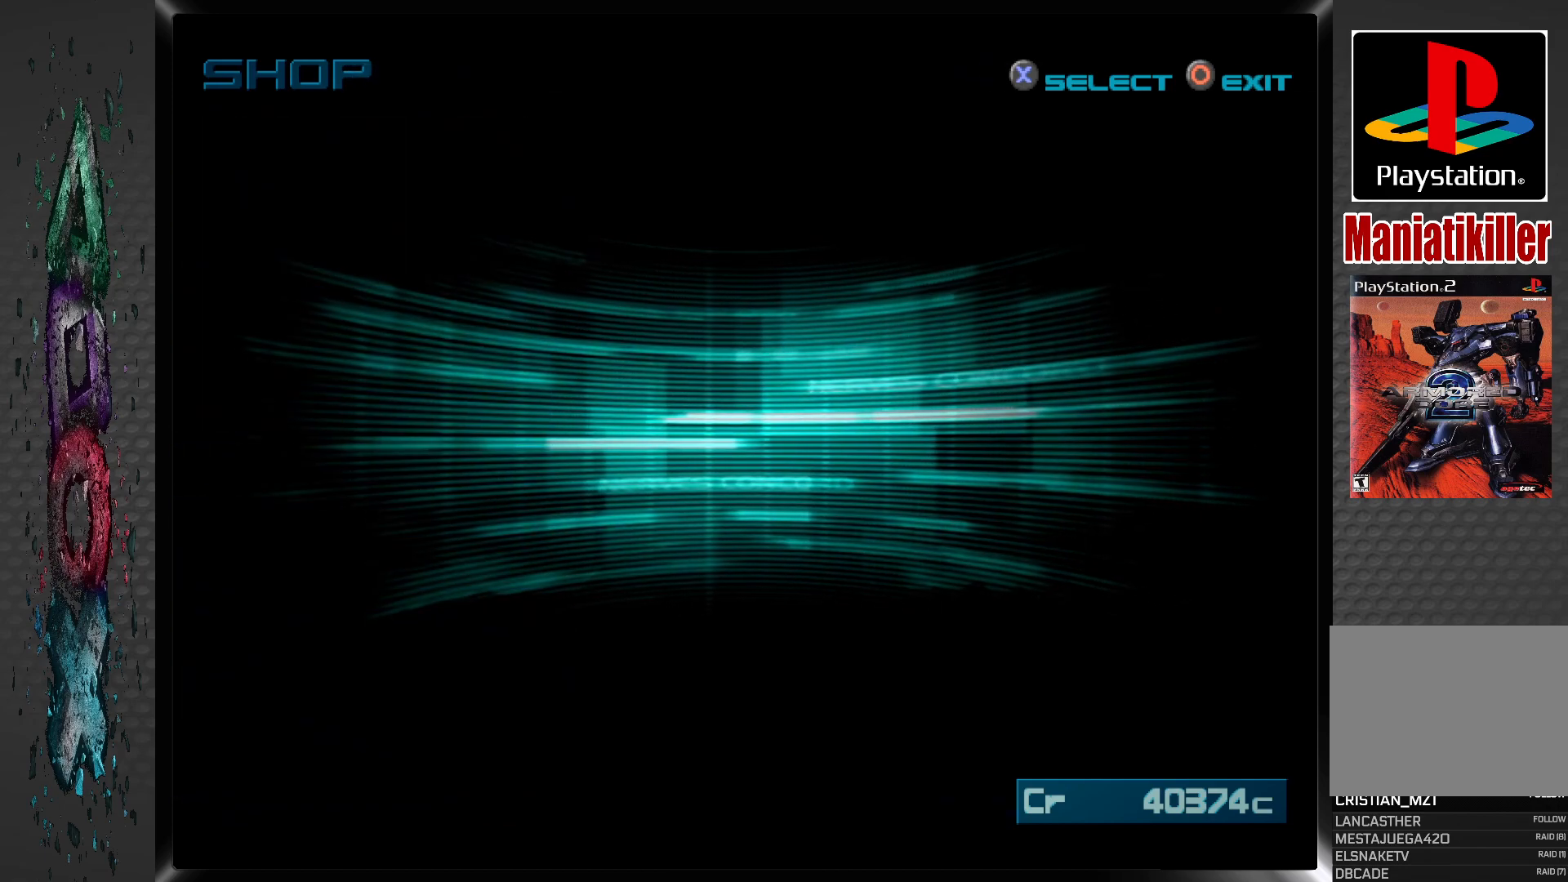
{"buttons": [], "left_stick": "center", "right_stick": "center", "events": []}
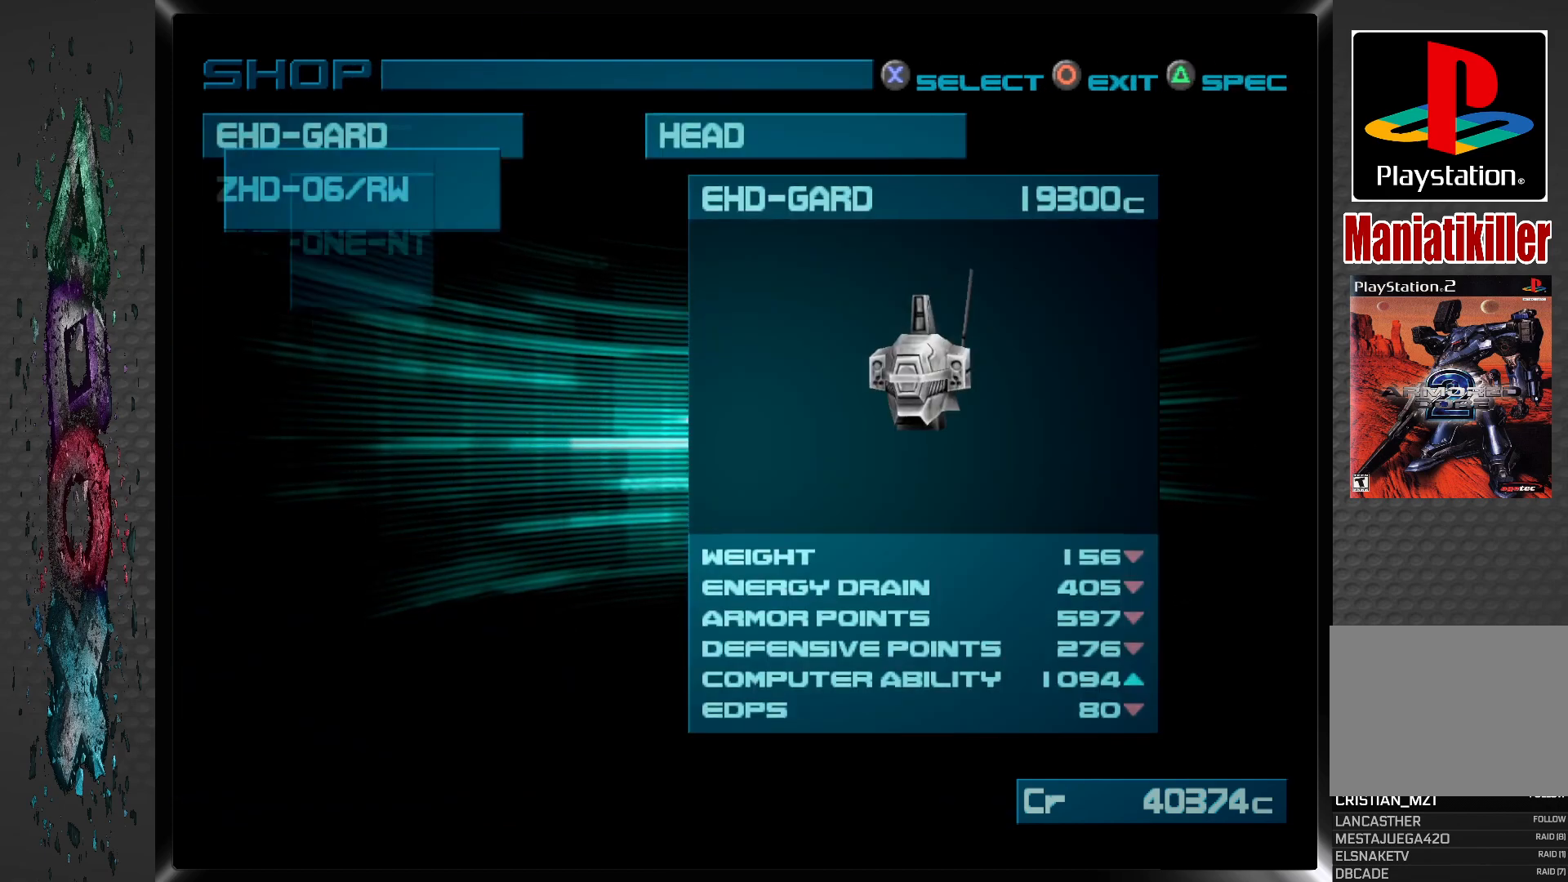
{"buttons": [], "left_stick": "center", "right_stick": "center", "events": []}
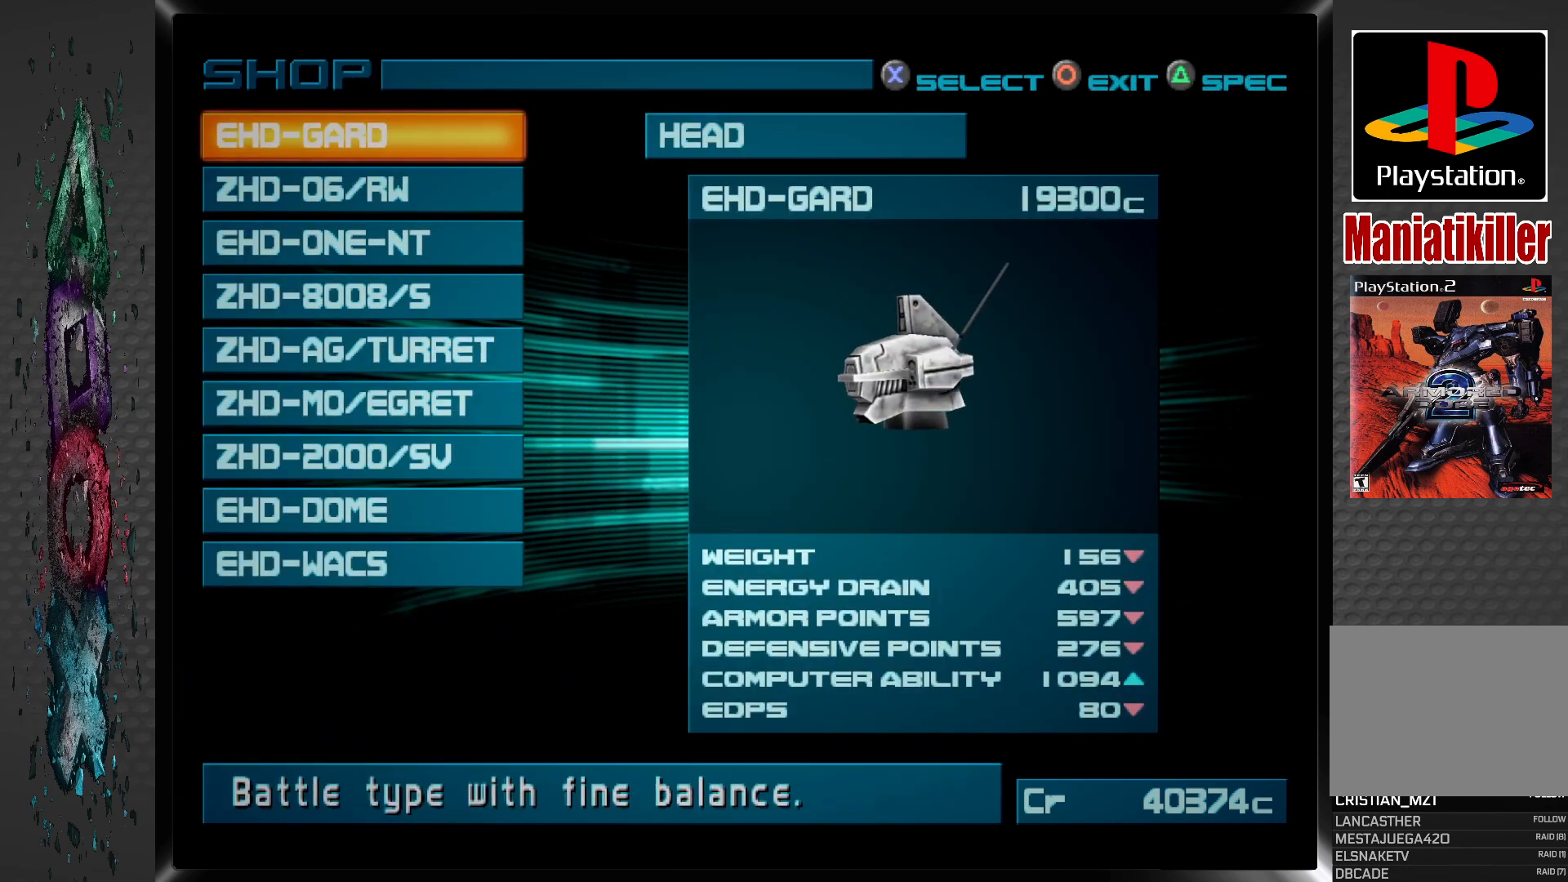
{"buttons": [], "left_stick": "center", "right_stick": "center", "events": []}
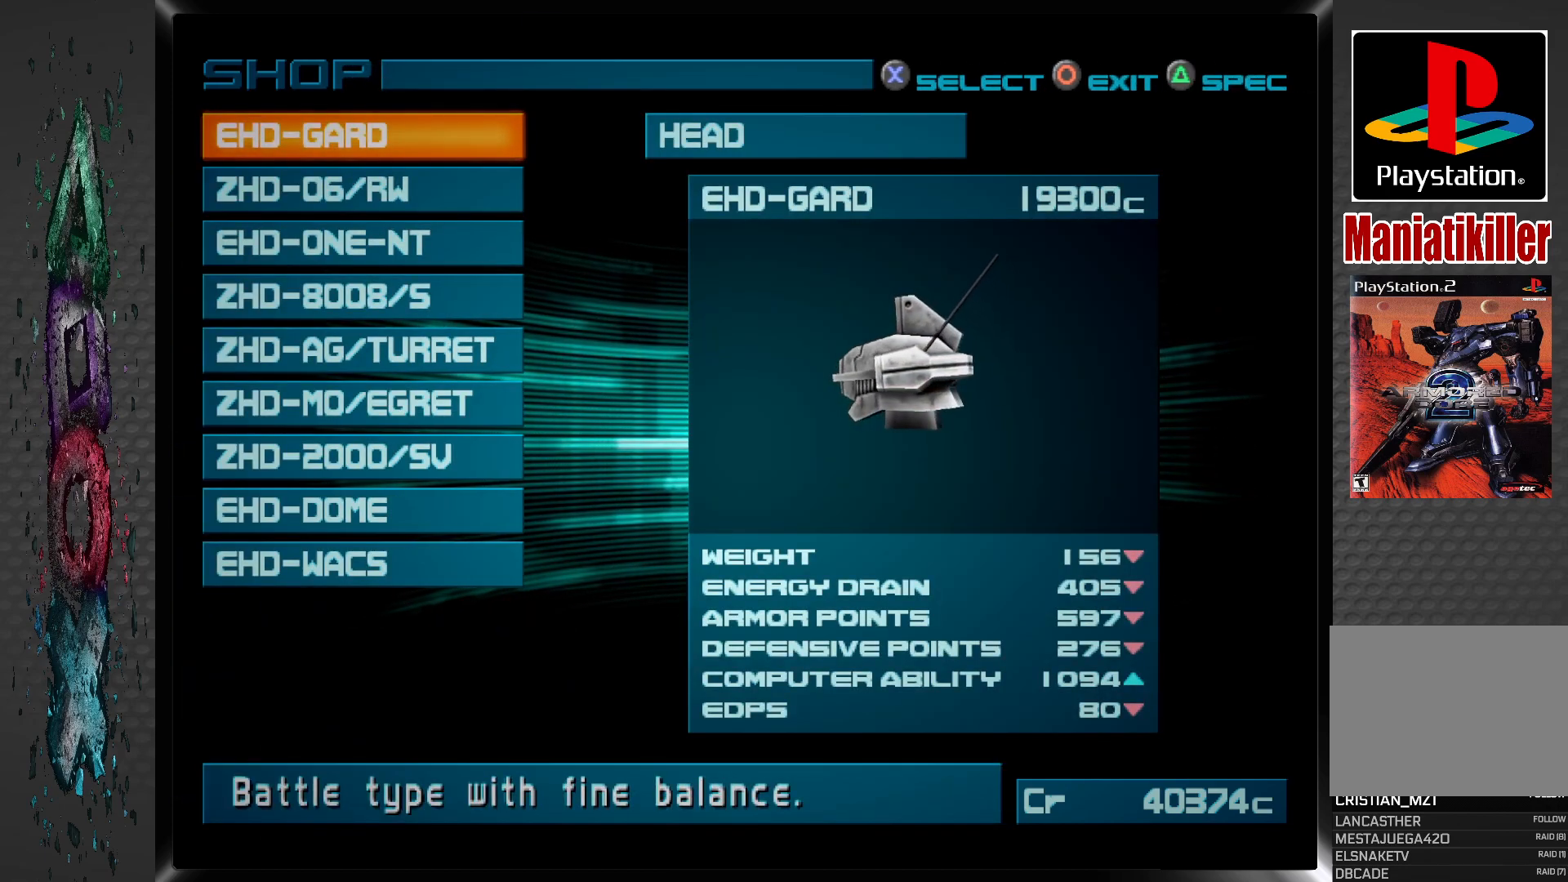
{"buttons": [], "left_stick": "center", "right_stick": "center", "events": []}
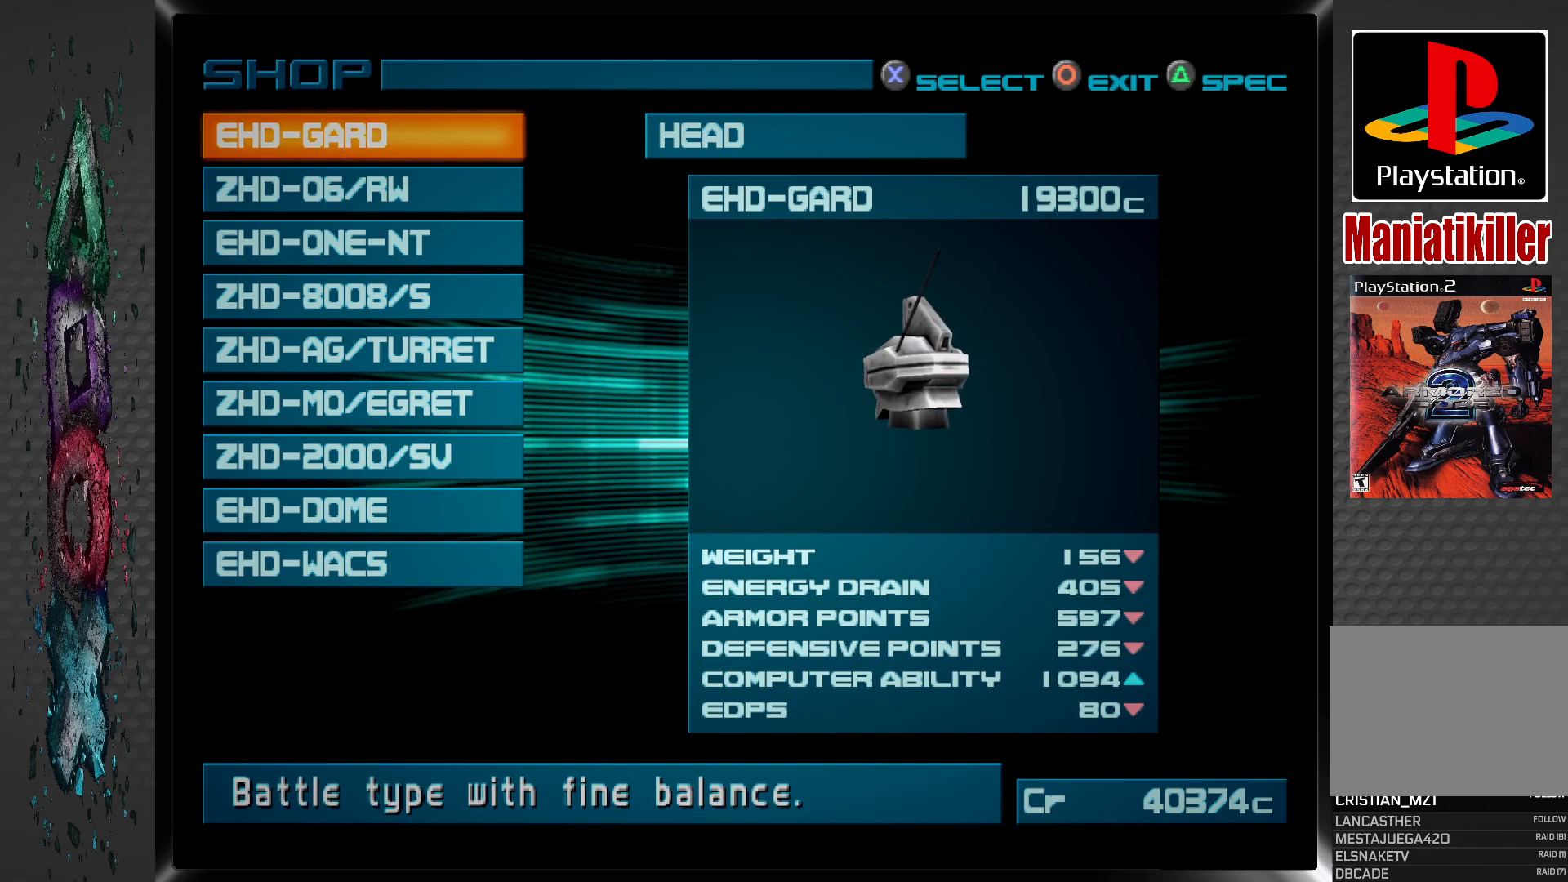
{"buttons": [], "left_stick": "center", "right_stick": "center", "events": []}